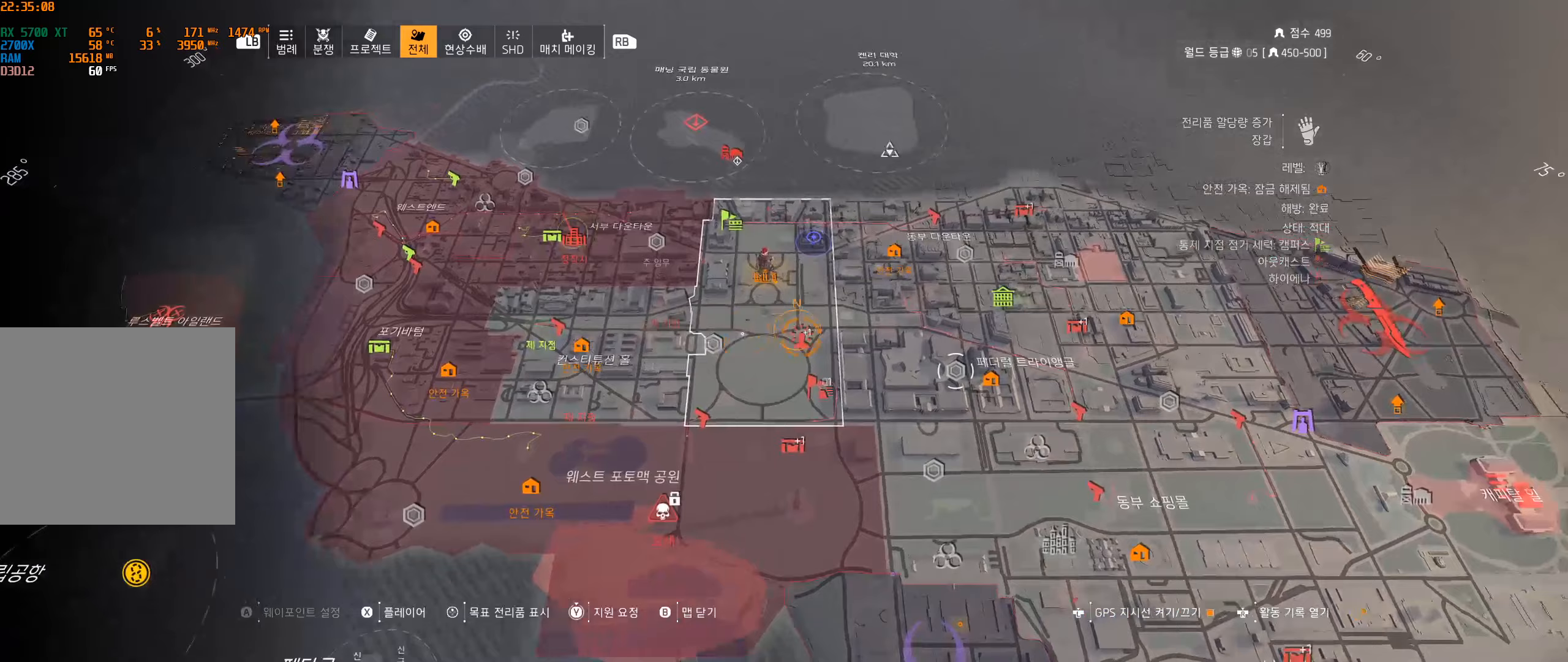
Gameplay with a controller (Xbox layout); each line is a JSON object with the inputs held at the frame after it (dt_ms = milliseconds from this image to that frame). "events" lists button and stick changes between this image and that frame as [ms after this image, input, new state], when the widget could be followed in between. Not read: DPAD_DOWN DPAD_LEFT DPAD_RIGHT DPAD_UP HOME L1 L2 L3 R1 R2 R3 other_buttons right_stick.
{"dt_ms": 400, "buttons": [], "left_stick": "right", "events": []}
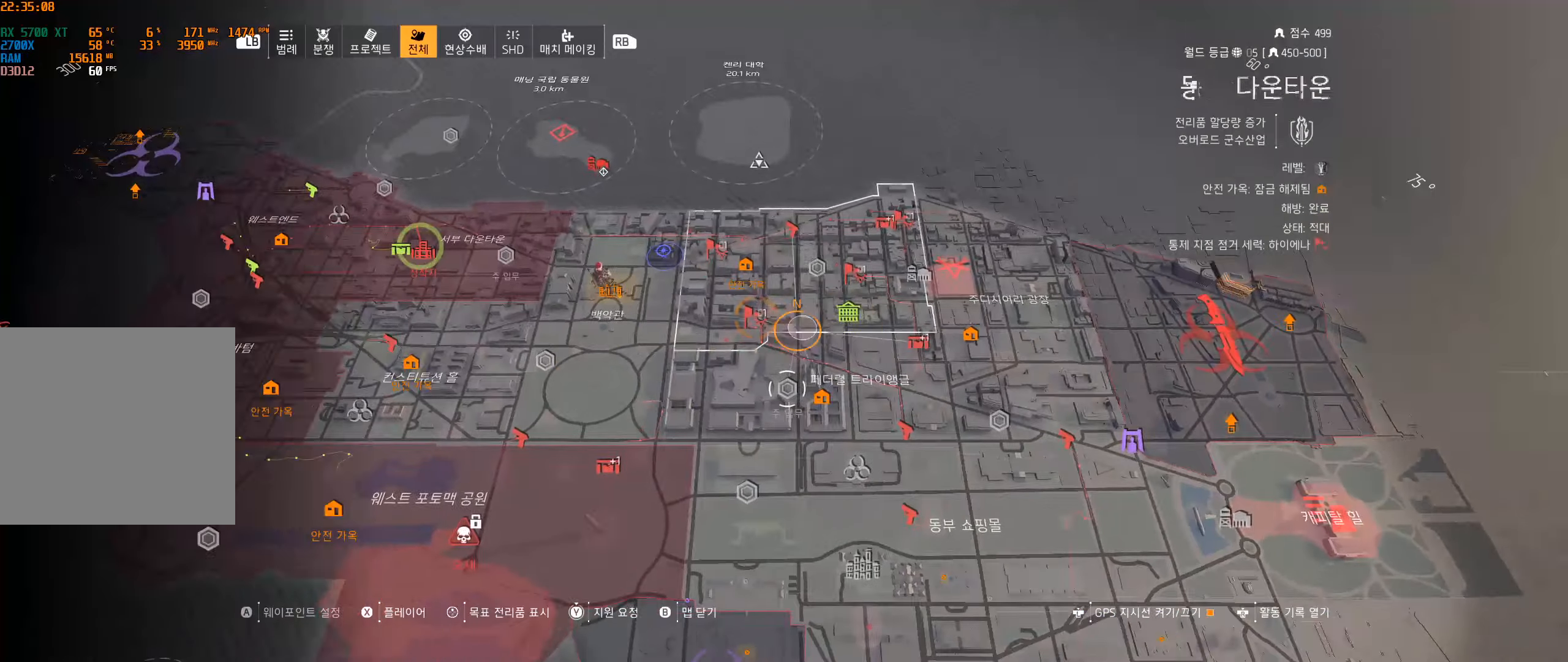
{"dt_ms": 500, "buttons": [], "left_stick": "down-right", "events": [[417, "left_stick", "down-right"]]}
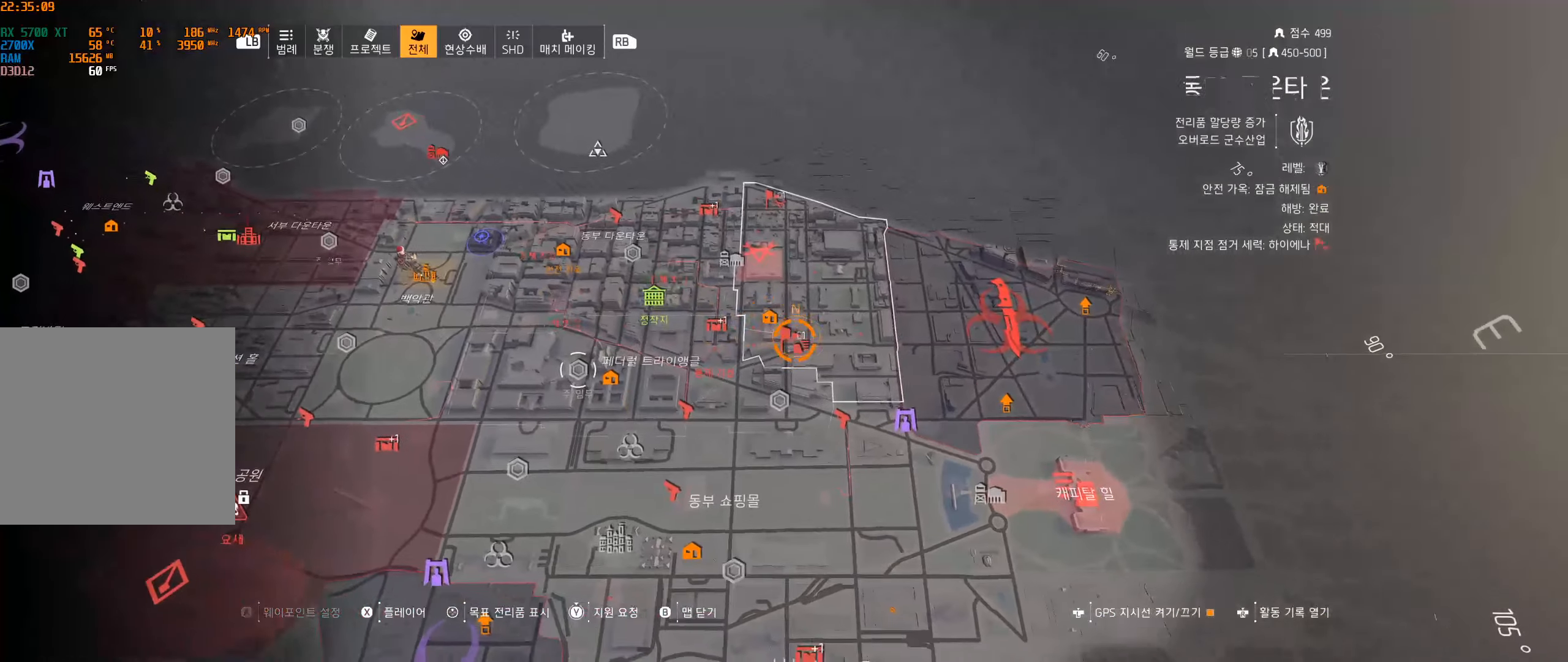
{"dt_ms": 500, "buttons": [], "left_stick": "center", "events": [[383, "left_stick", "center"]]}
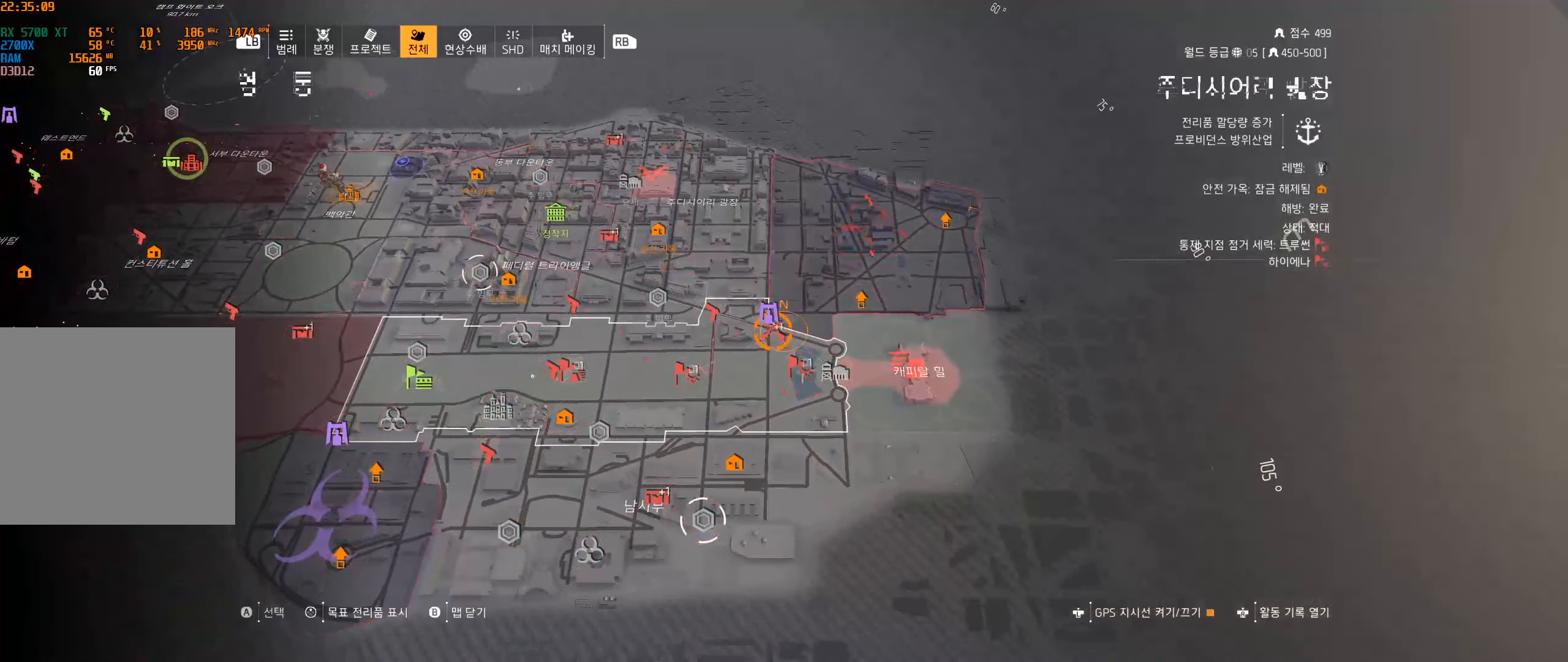
{"dt_ms": 500, "buttons": [], "left_stick": "left", "events": [[350, "left_stick", "left"]]}
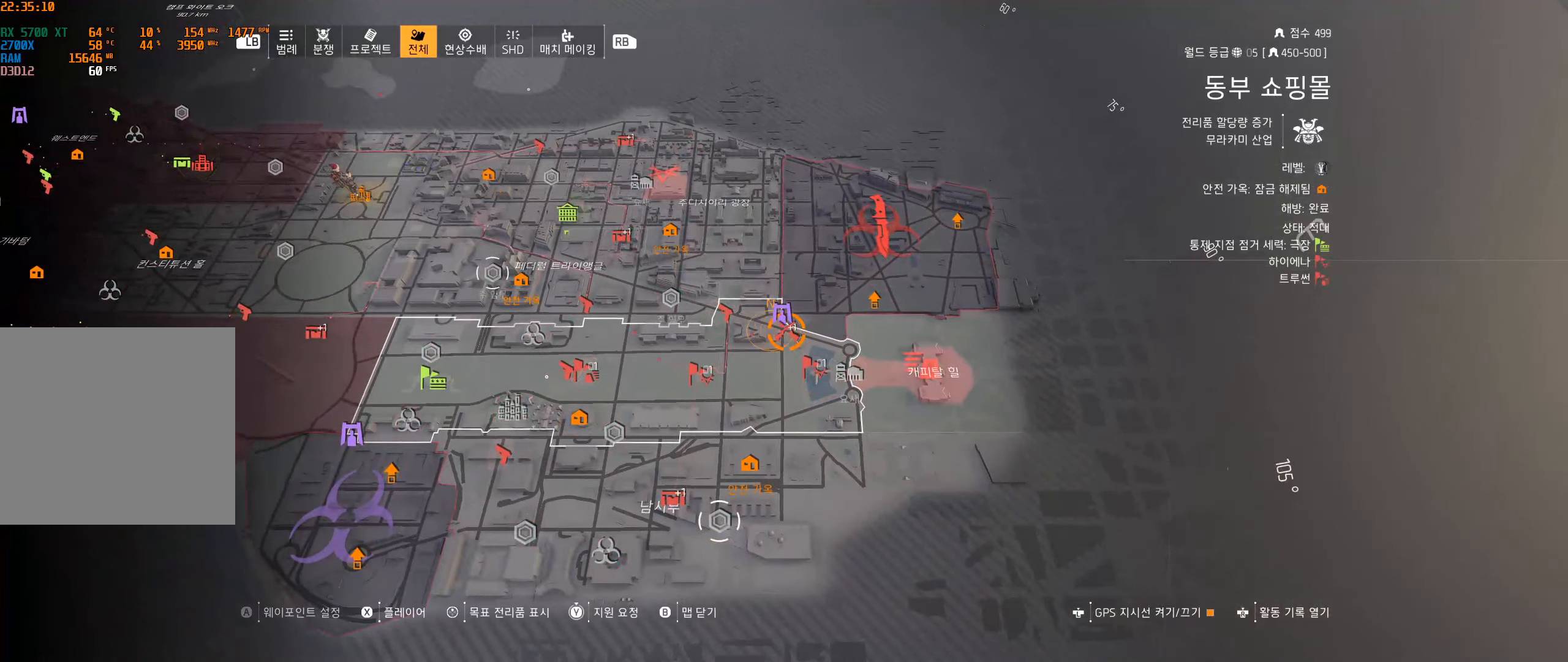
{"dt_ms": 500, "buttons": [], "left_stick": "left", "events": []}
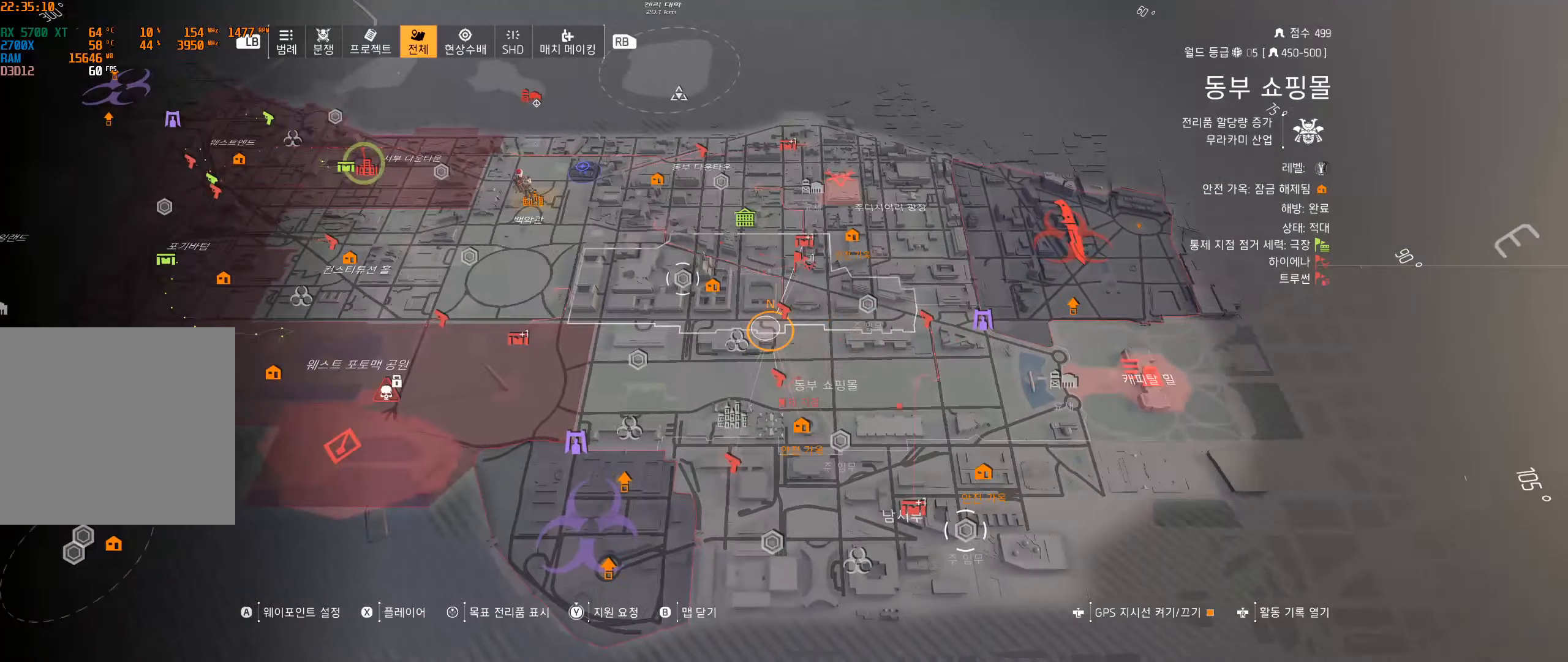
{"dt_ms": 500, "buttons": [], "left_stick": "center", "events": [[300, "left_stick", "center"]]}
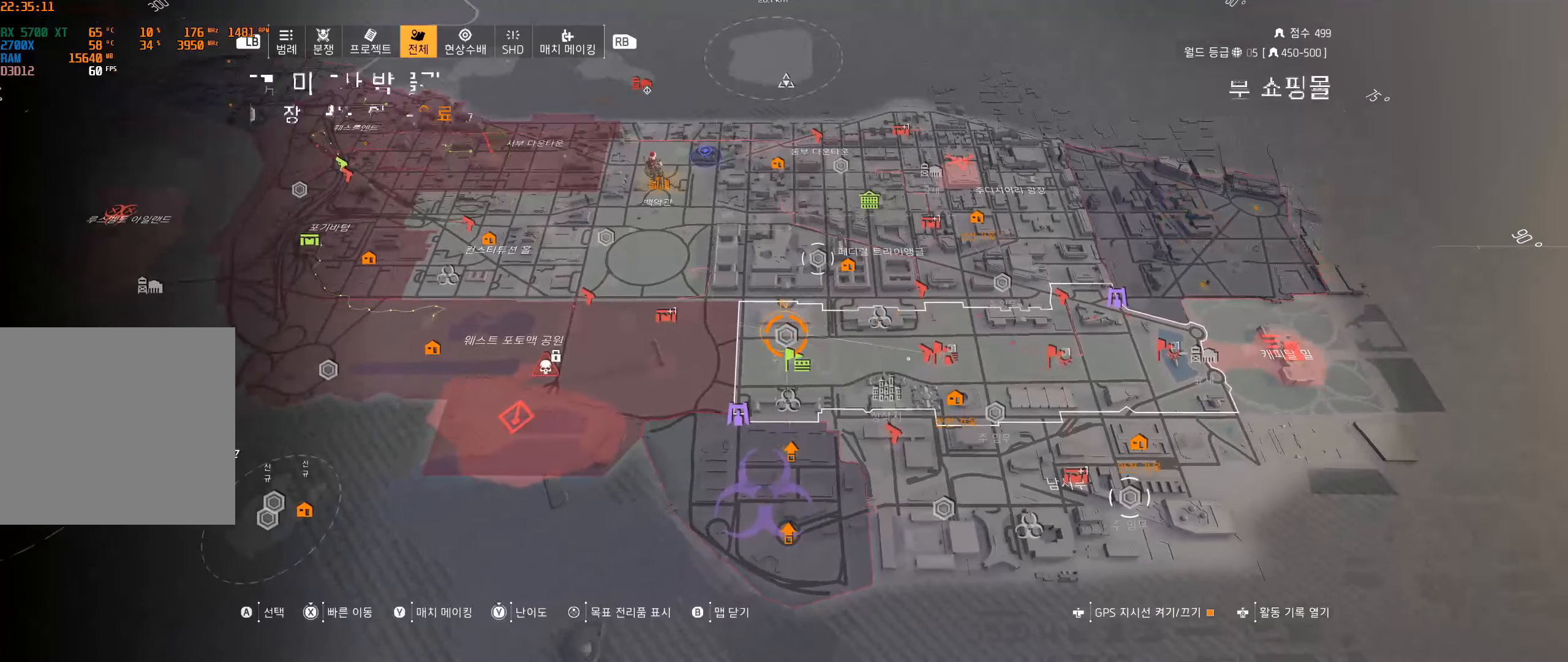
{"dt_ms": 500, "buttons": [], "left_stick": "center", "events": []}
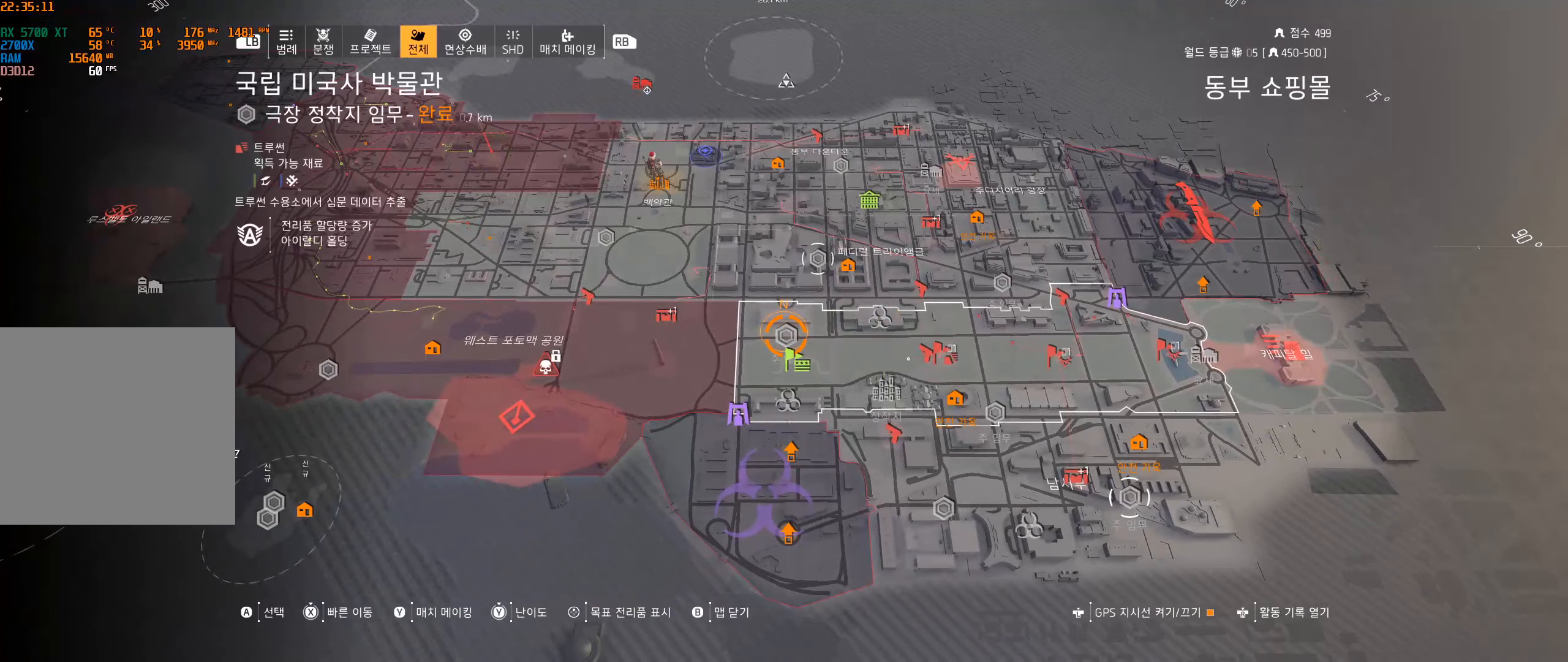
{"dt_ms": 500, "buttons": [], "left_stick": "center", "events": []}
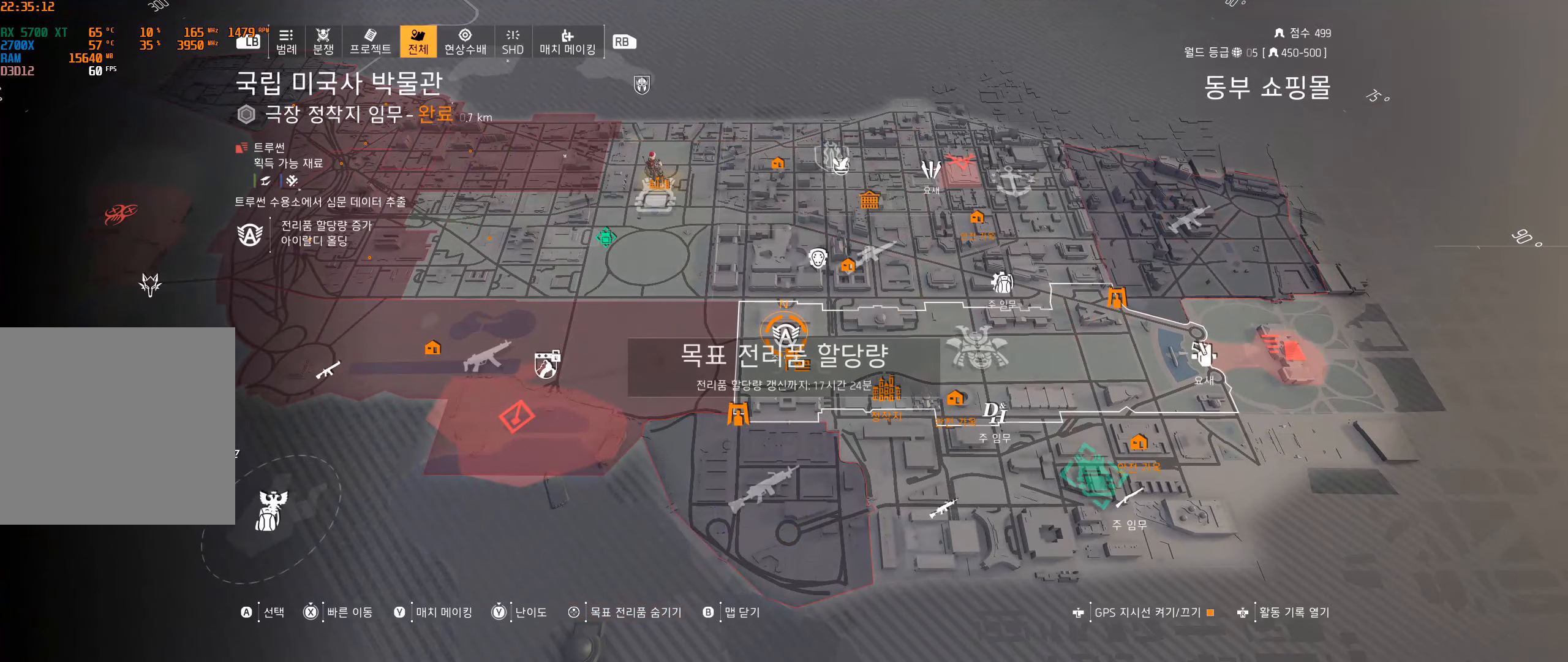
{"dt_ms": 500, "buttons": [], "left_stick": "center", "events": []}
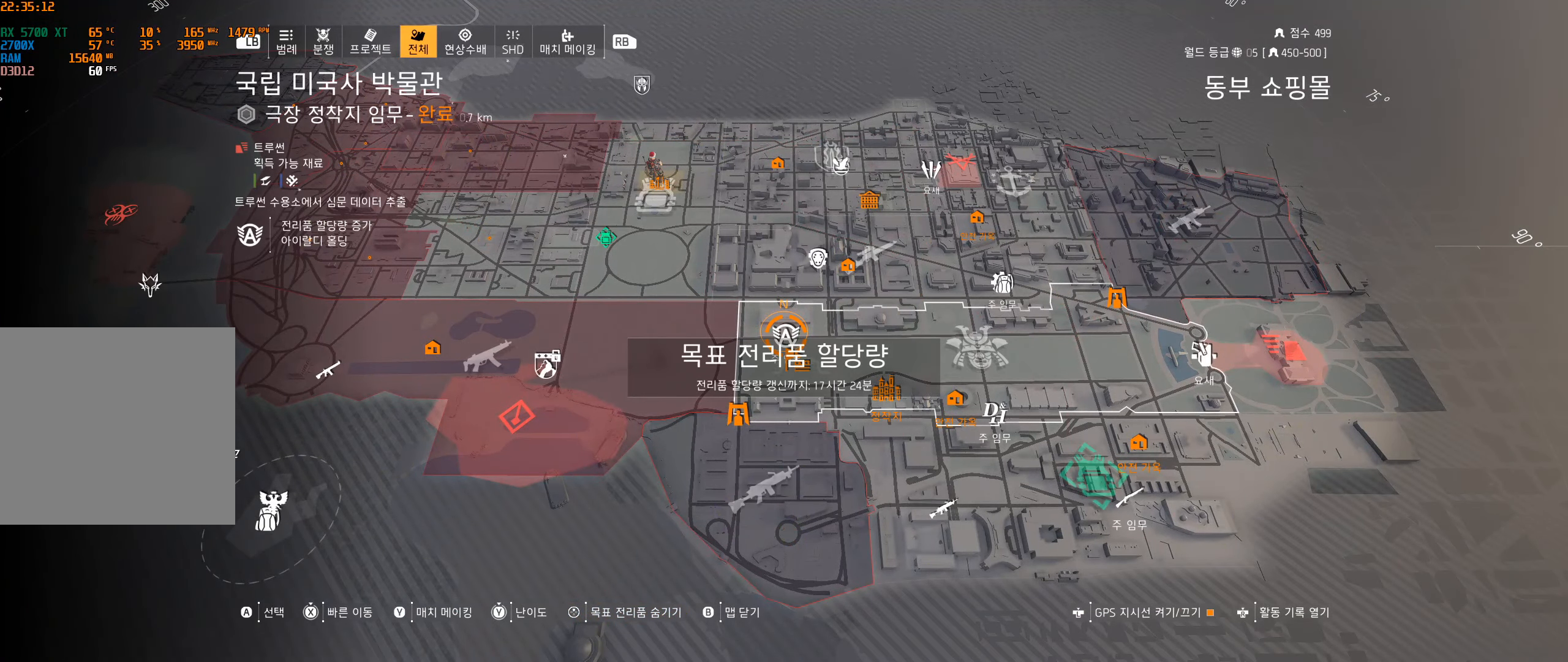
{"dt_ms": 500, "buttons": [], "left_stick": "up", "events": [[117, "left_stick", "up-right"], [333, "left_stick", "up"]]}
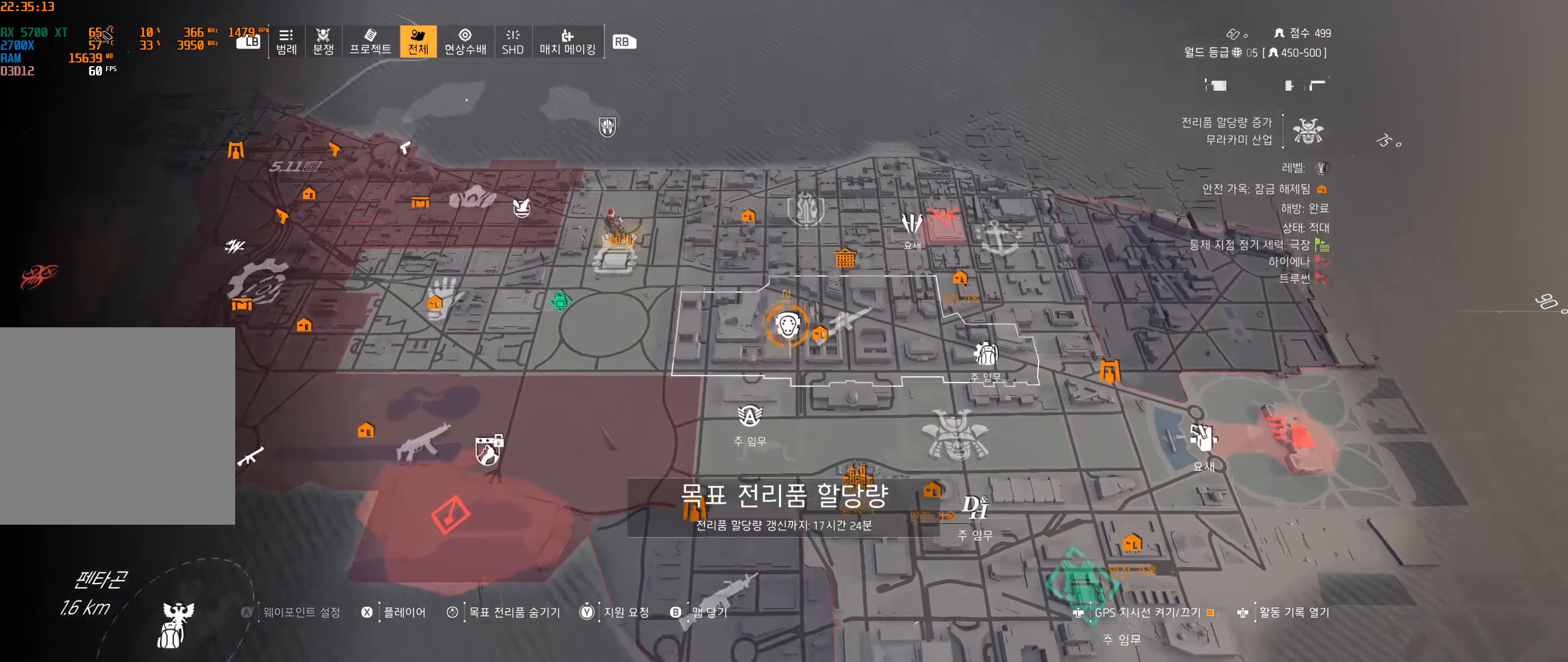
{"dt_ms": 500, "buttons": [], "left_stick": "center", "events": [[234, "left_stick", "center"]]}
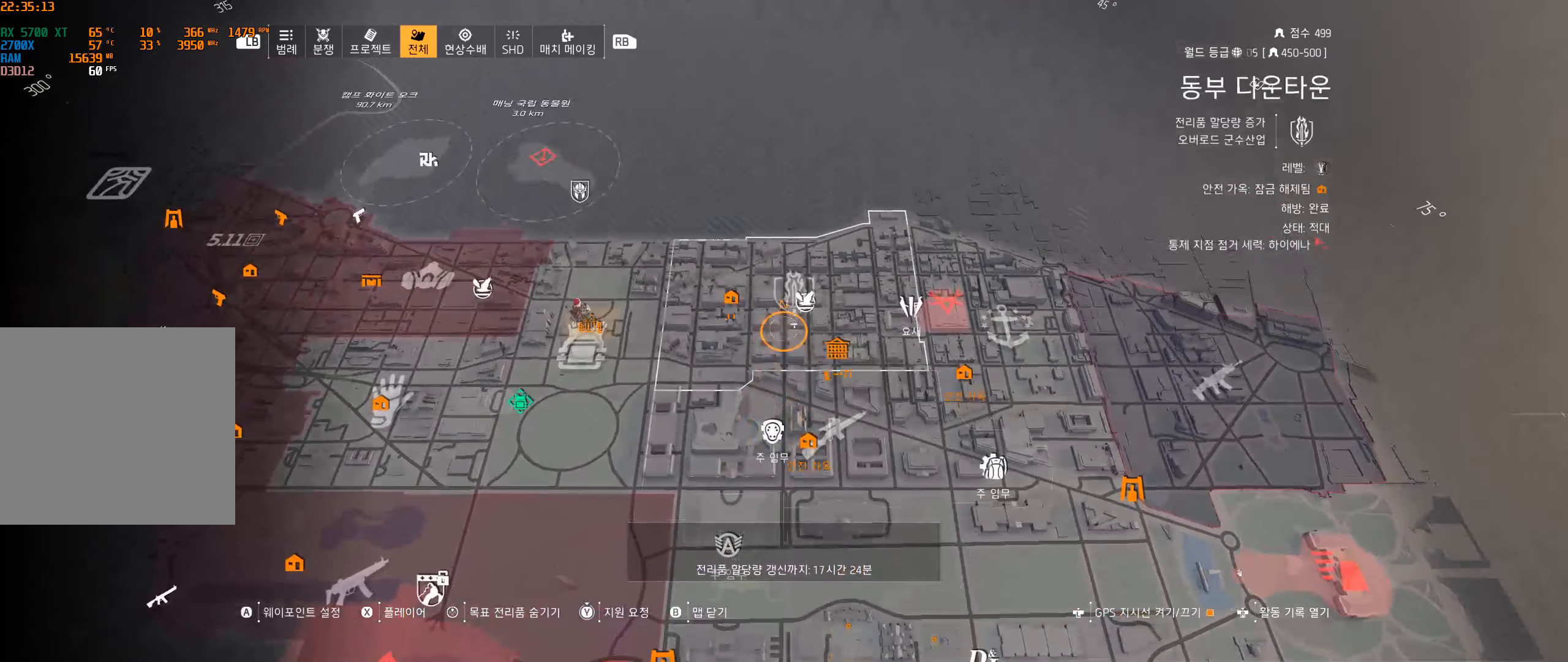
{"dt_ms": 500, "buttons": [], "left_stick": "center", "events": []}
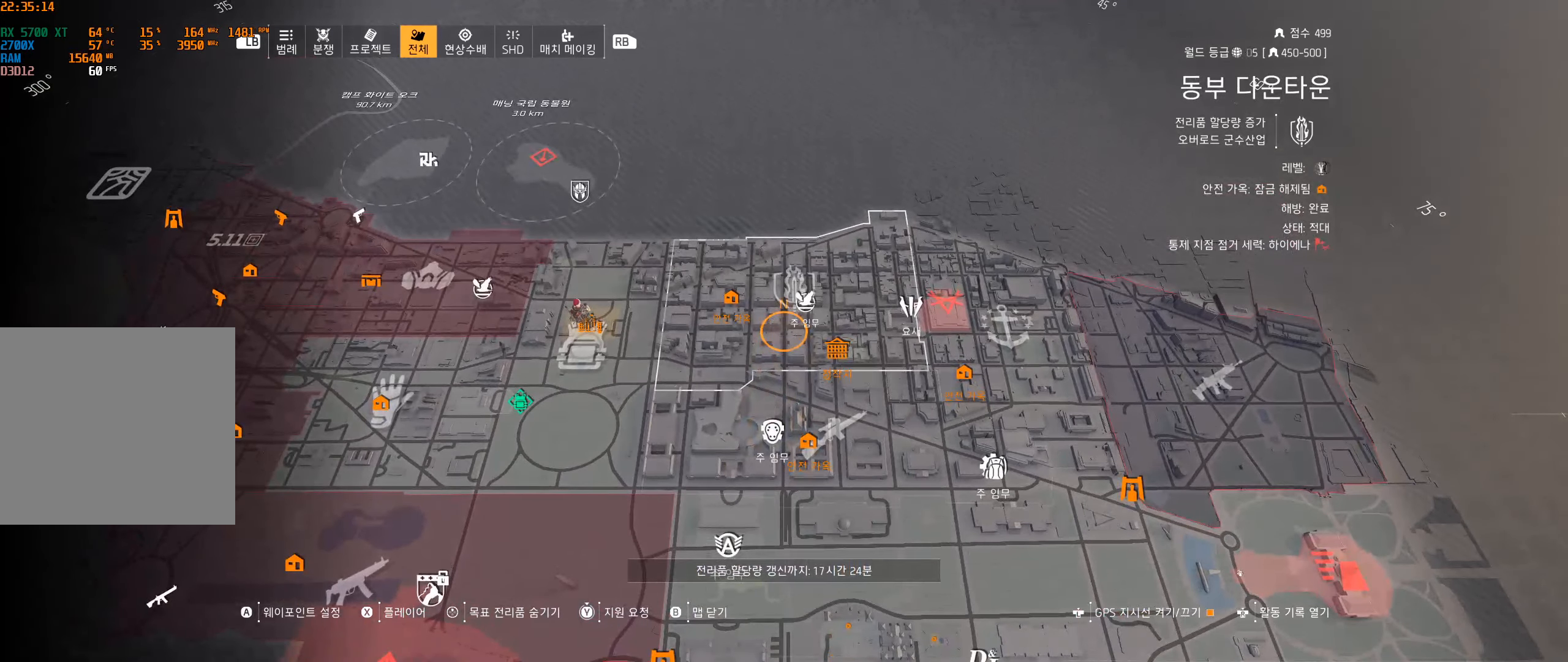
{"dt_ms": 500, "buttons": [], "left_stick": "center", "events": []}
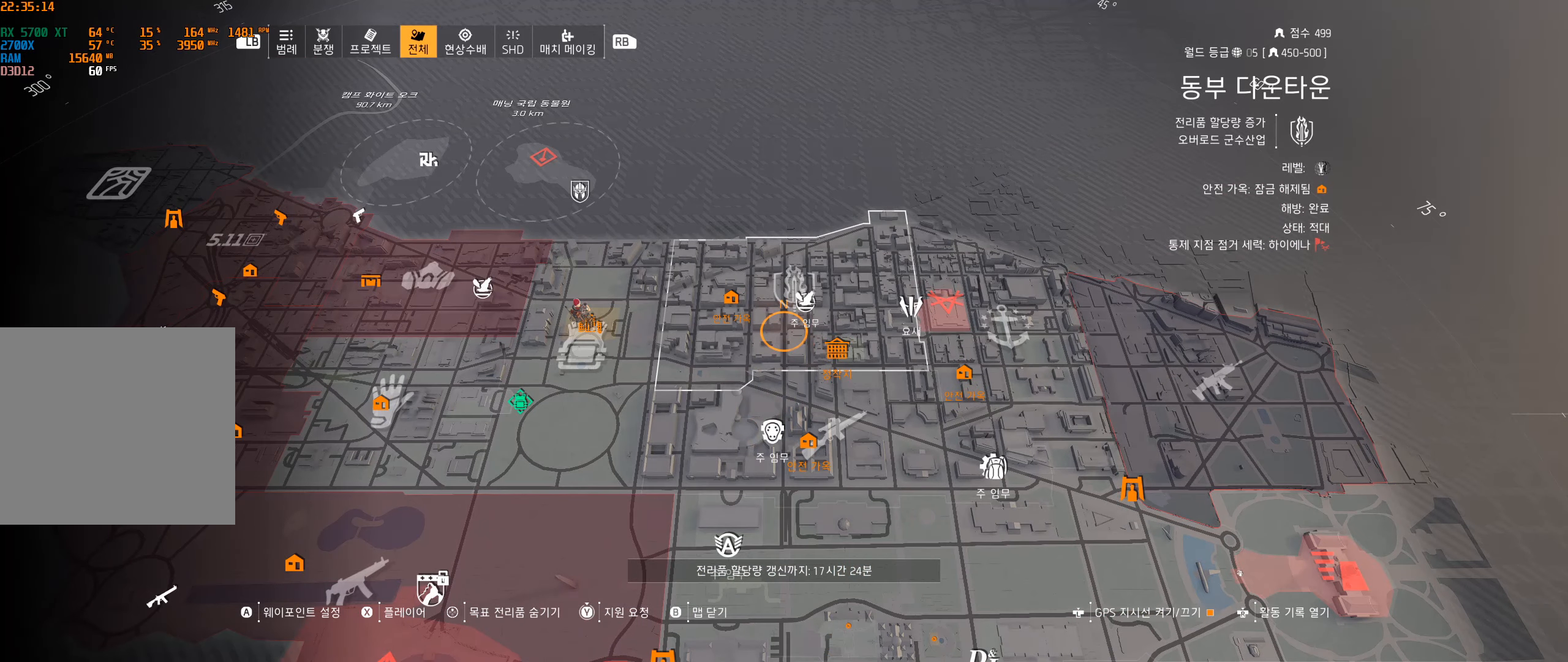
{"dt_ms": 500, "buttons": [], "left_stick": "center", "events": []}
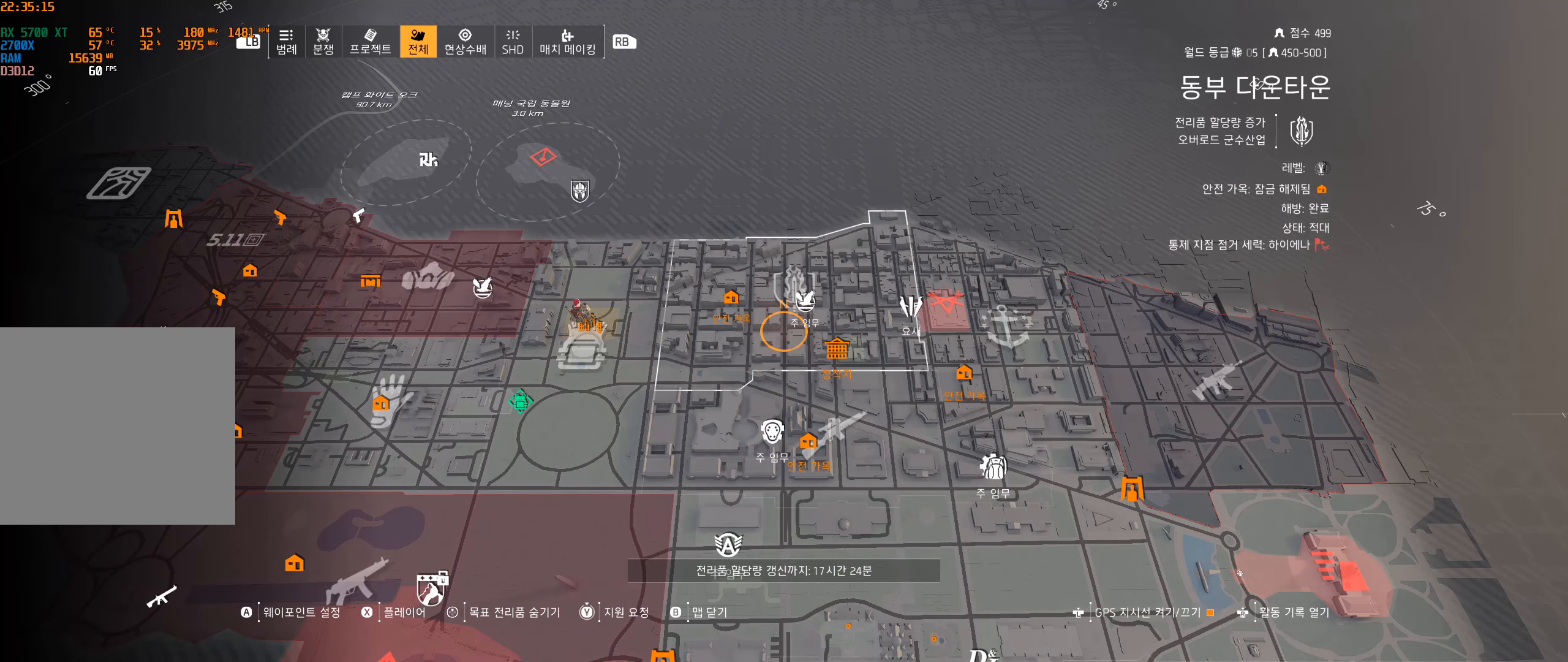
{"dt_ms": 500, "buttons": [], "left_stick": "center", "events": []}
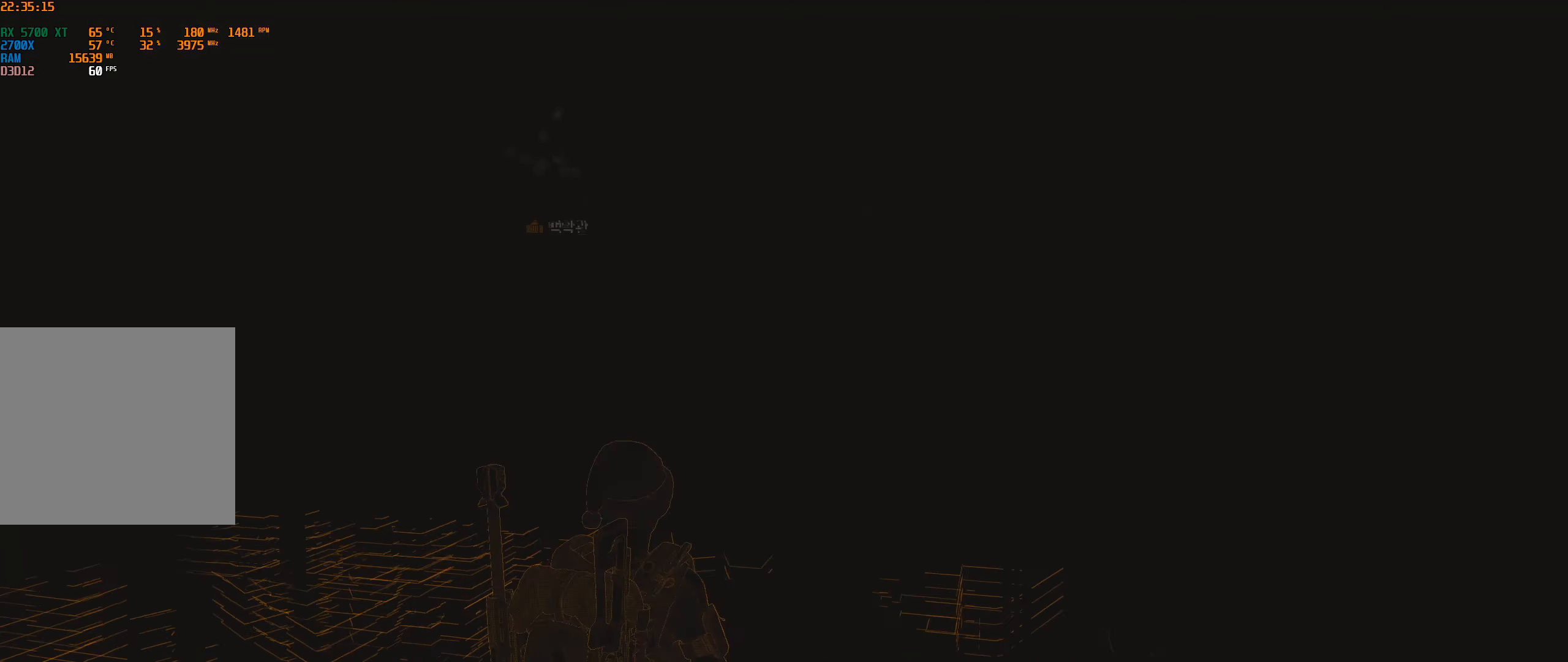
{"dt_ms": 500, "buttons": [], "left_stick": "center", "events": []}
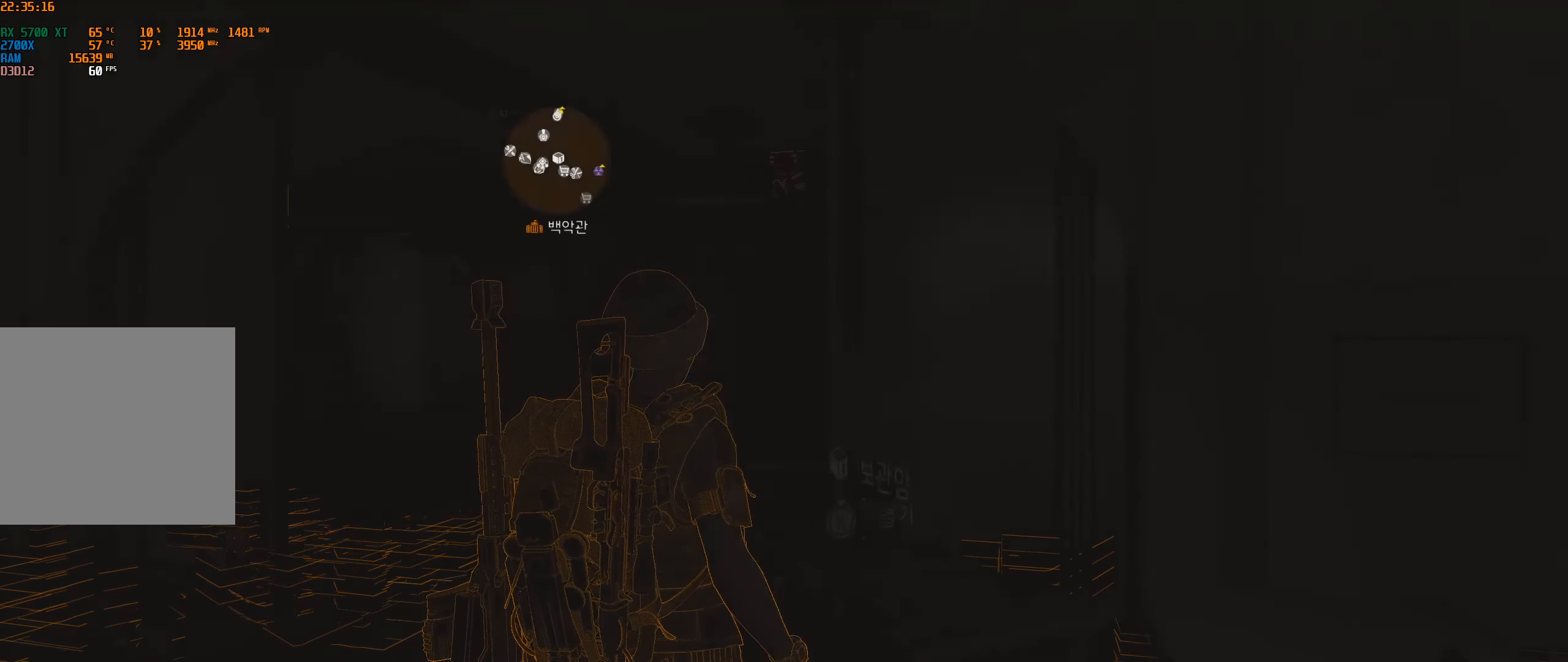
{"dt_ms": 500, "buttons": [], "left_stick": "center", "events": []}